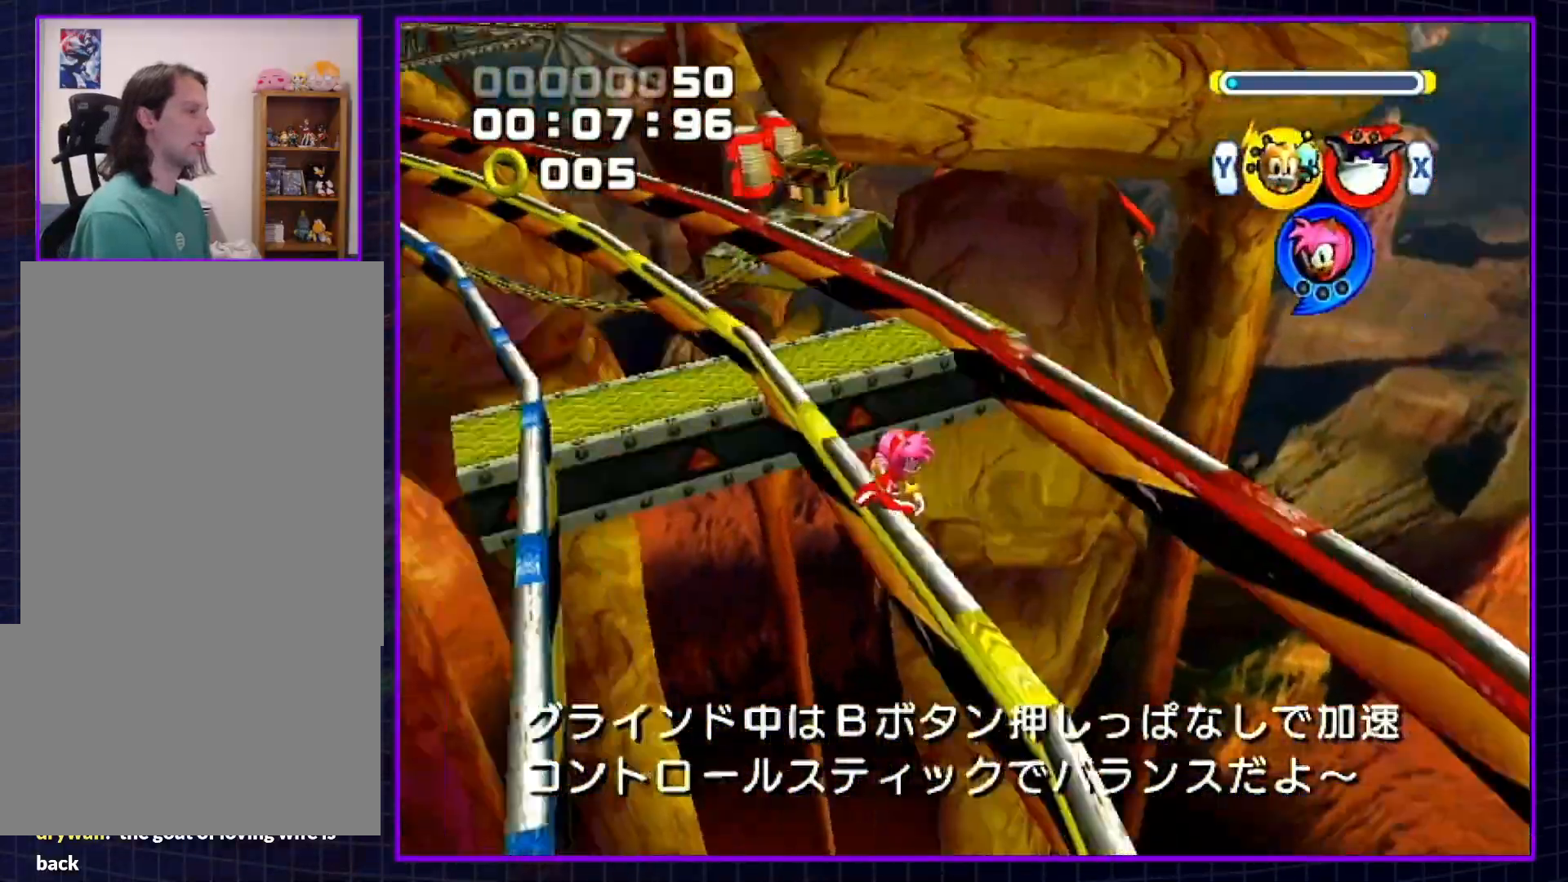
Gameplay with a controller (Nintendo layout); each line is a JSON object with the inputs held at the frame after it. "events" lists button and stick changes between this image and that frame as [ms after this image, input, new state], when the widget could be followed in between. Not read: L3 R3.
{"buttons": ["B"], "left_stick": "left", "right_stick": "center", "events": []}
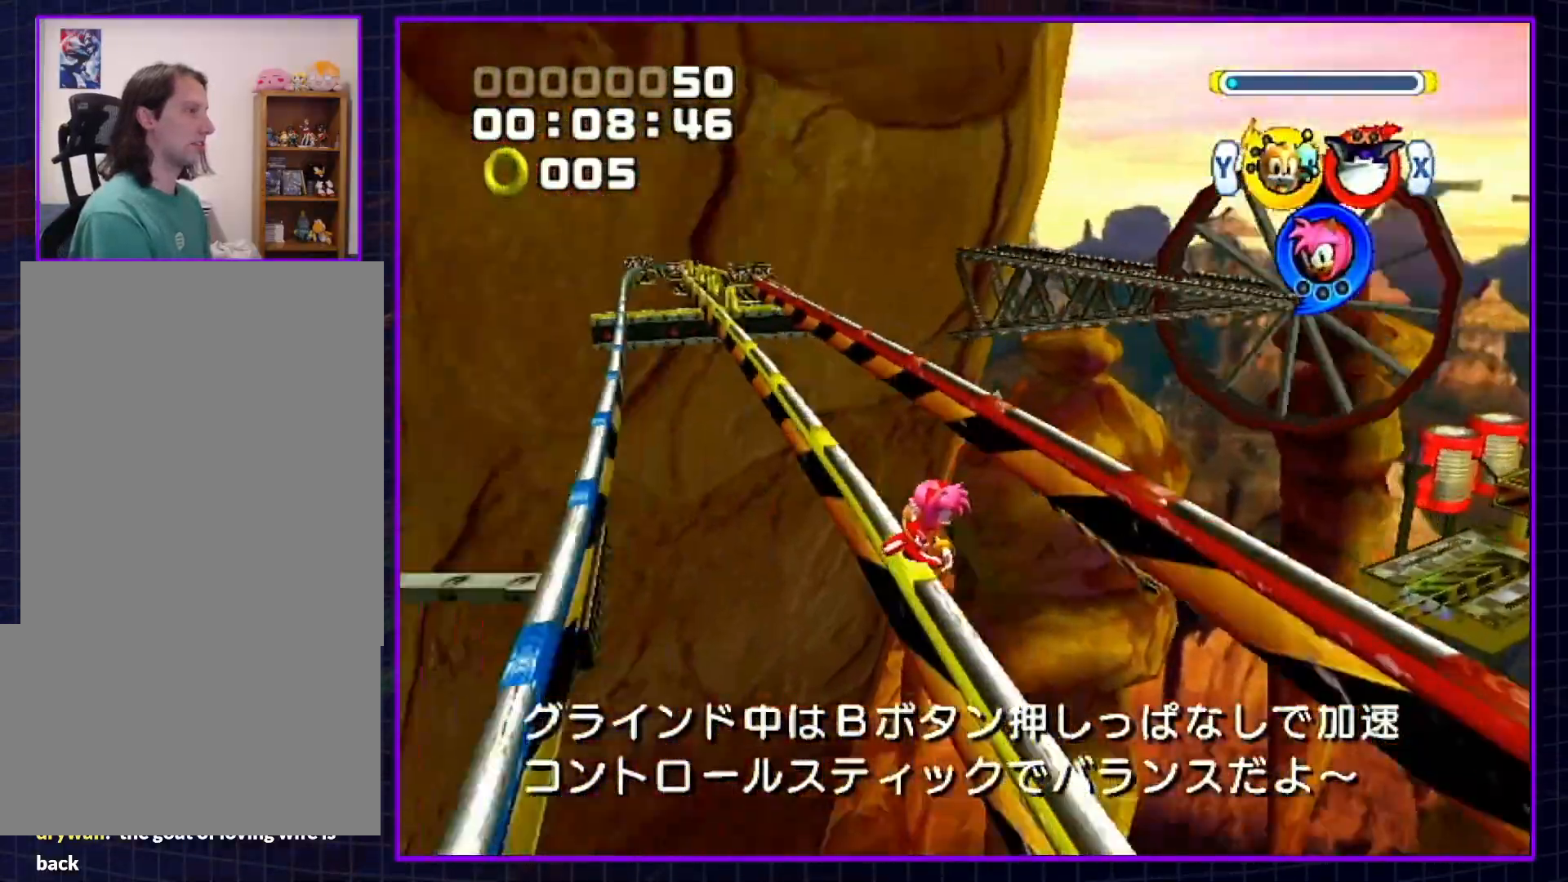
{"buttons": ["B"], "left_stick": "center", "right_stick": "center", "events": [[433, "left_stick", "center"]]}
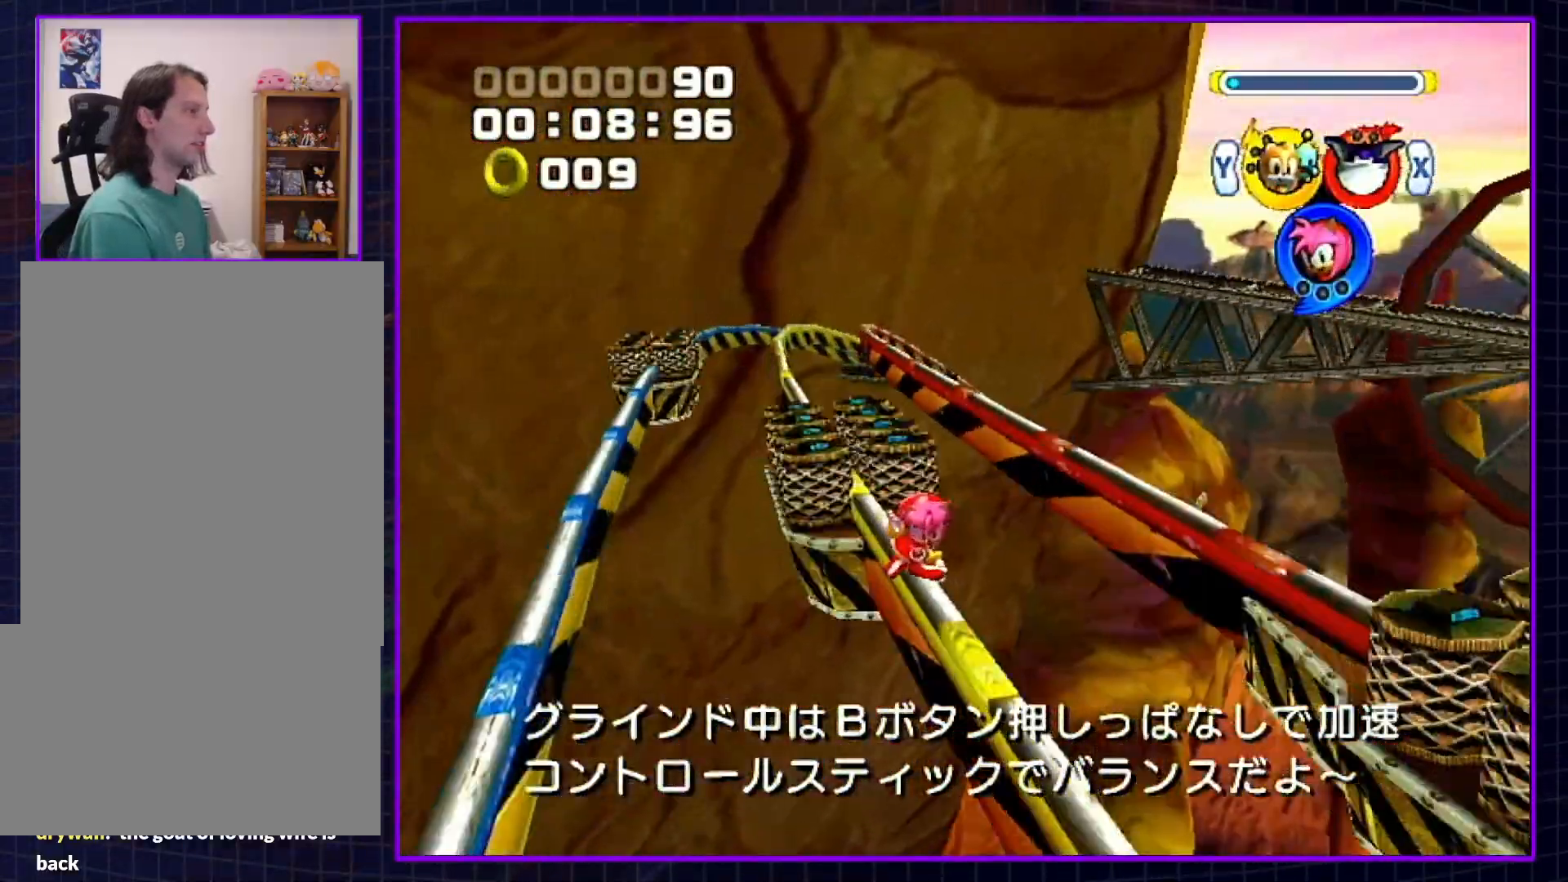
{"buttons": ["B"], "left_stick": "right", "right_stick": "center", "events": [[50, "X", "down"], [67, "left_stick", "right"], [117, "Y", "down"], [133, "X", "up"], [267, "Y", "up"]]}
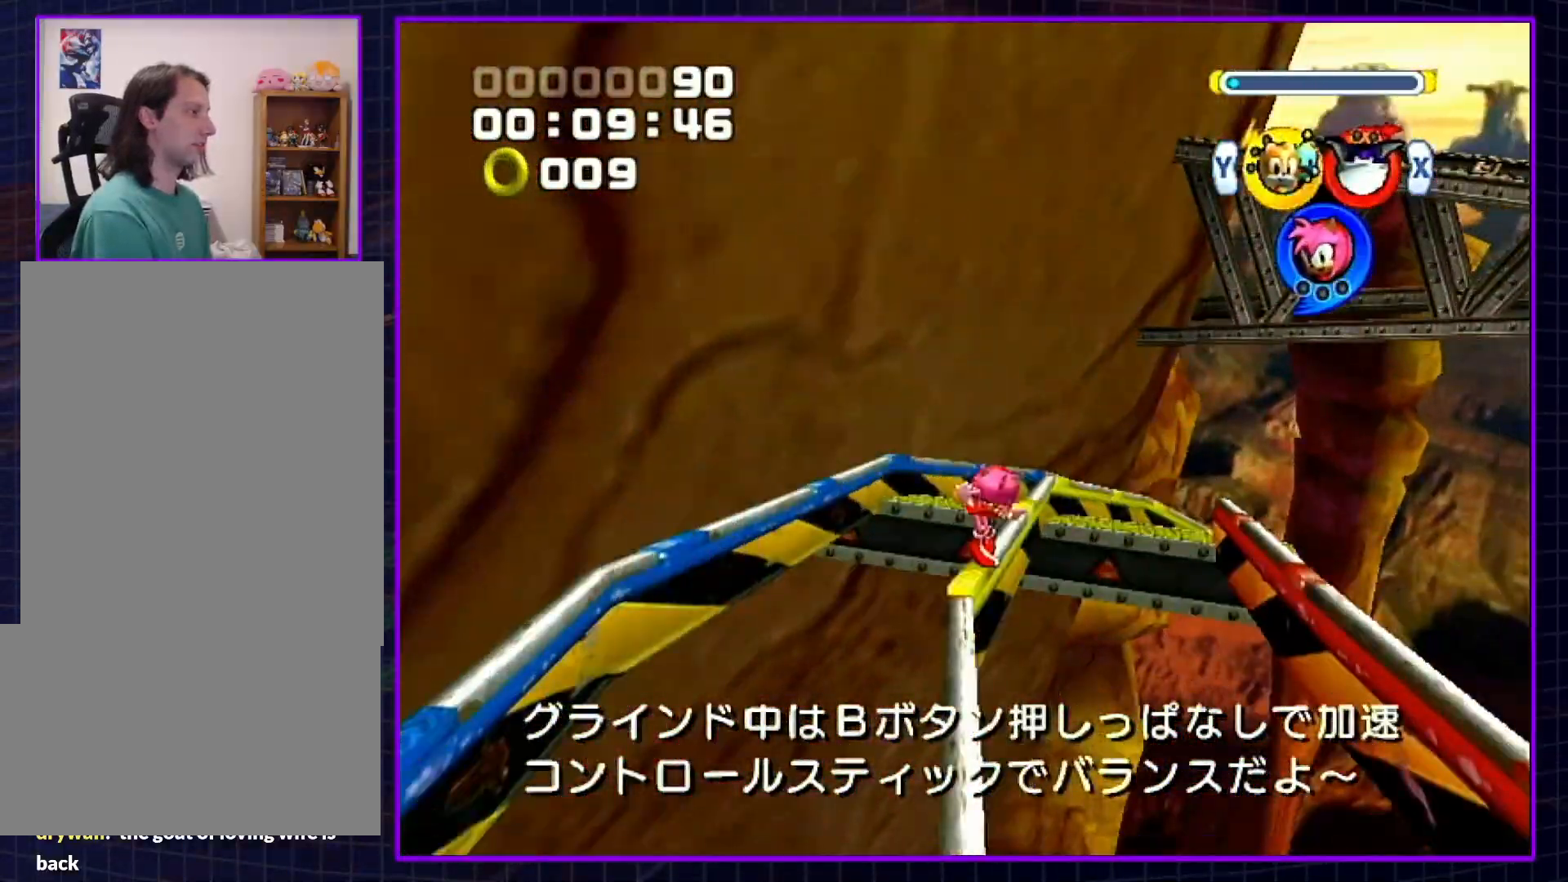
{"buttons": ["B"], "left_stick": "right", "right_stick": "center", "events": []}
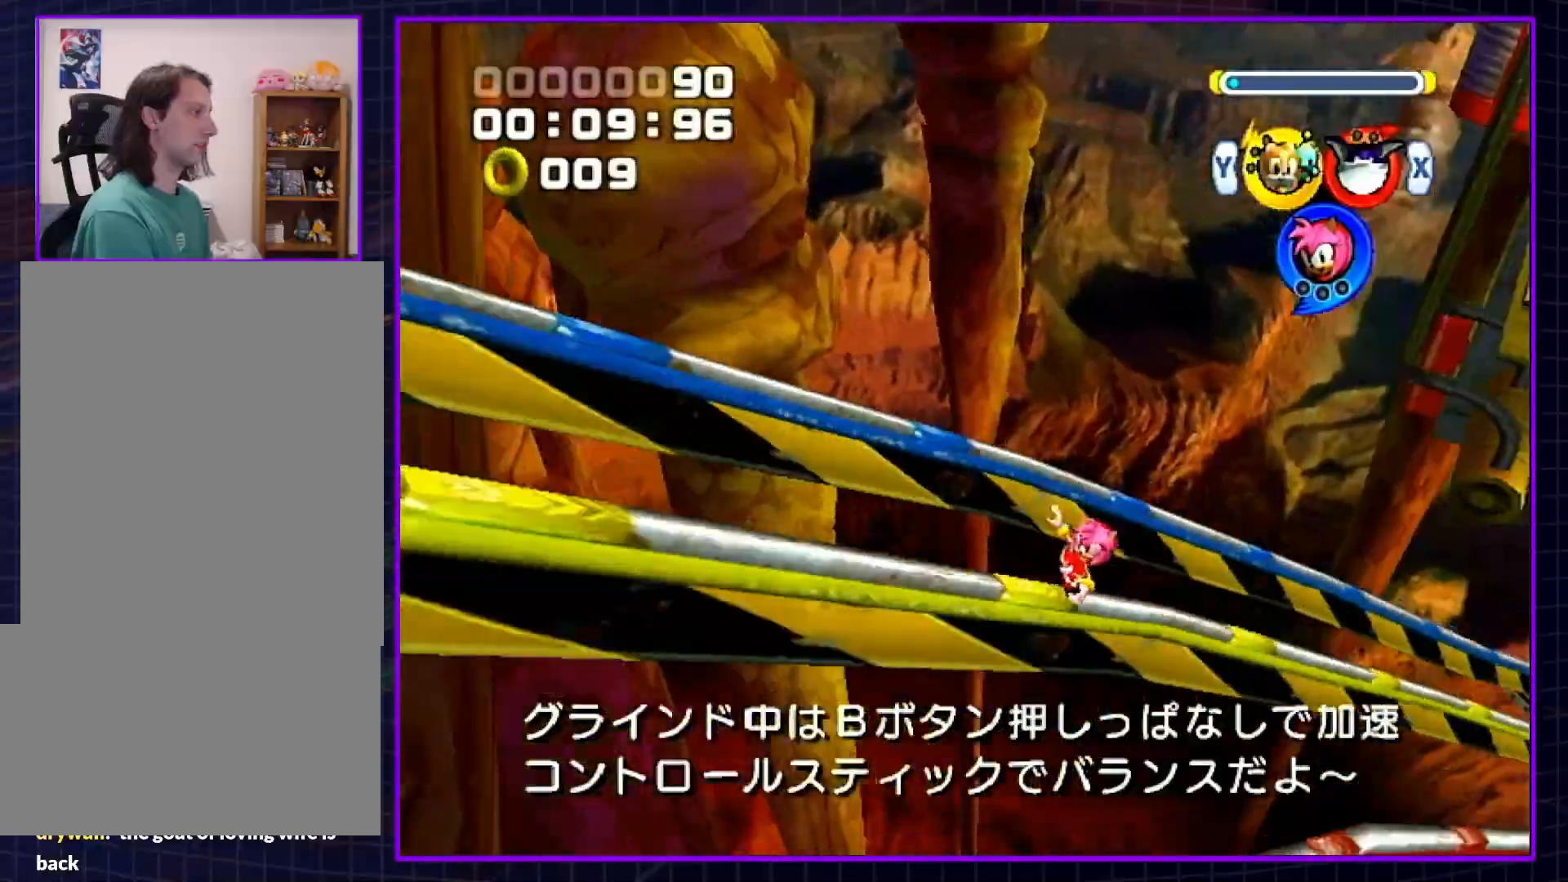
{"buttons": ["B"], "left_stick": "center", "right_stick": "center", "events": [[117, "left_stick", "center"], [233, "left_stick", "down-left"], [467, "left_stick", "center"]]}
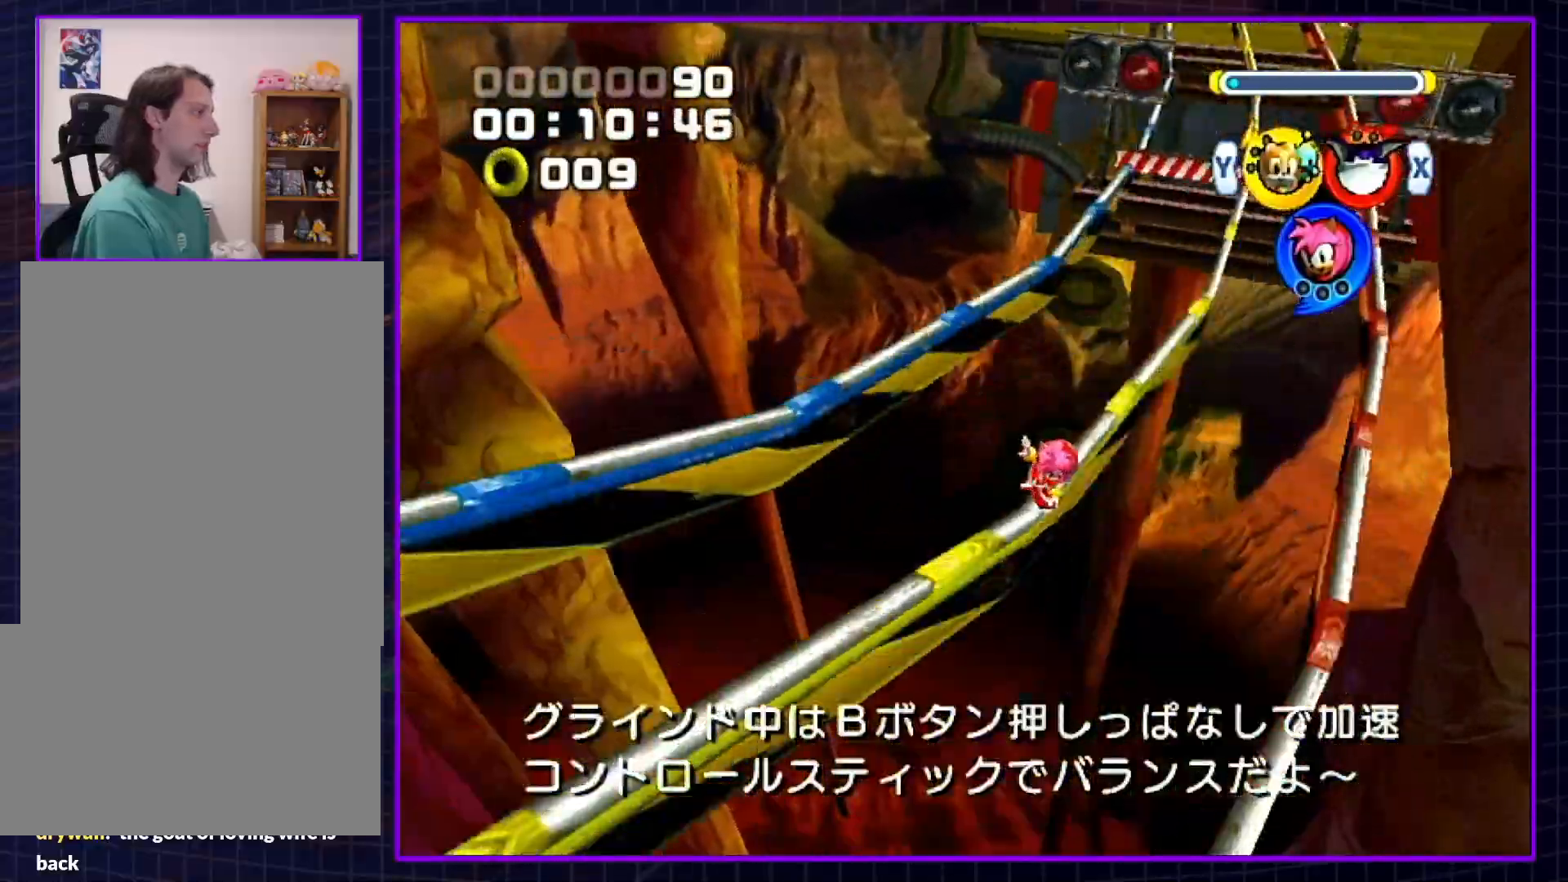
{"buttons": ["B"], "left_stick": "center", "right_stick": "center", "events": [[100, "X", "down"], [200, "X", "up"], [200, "Y", "down"], [283, "Y", "up"], [417, "X", "down"], [483, "X", "up"]]}
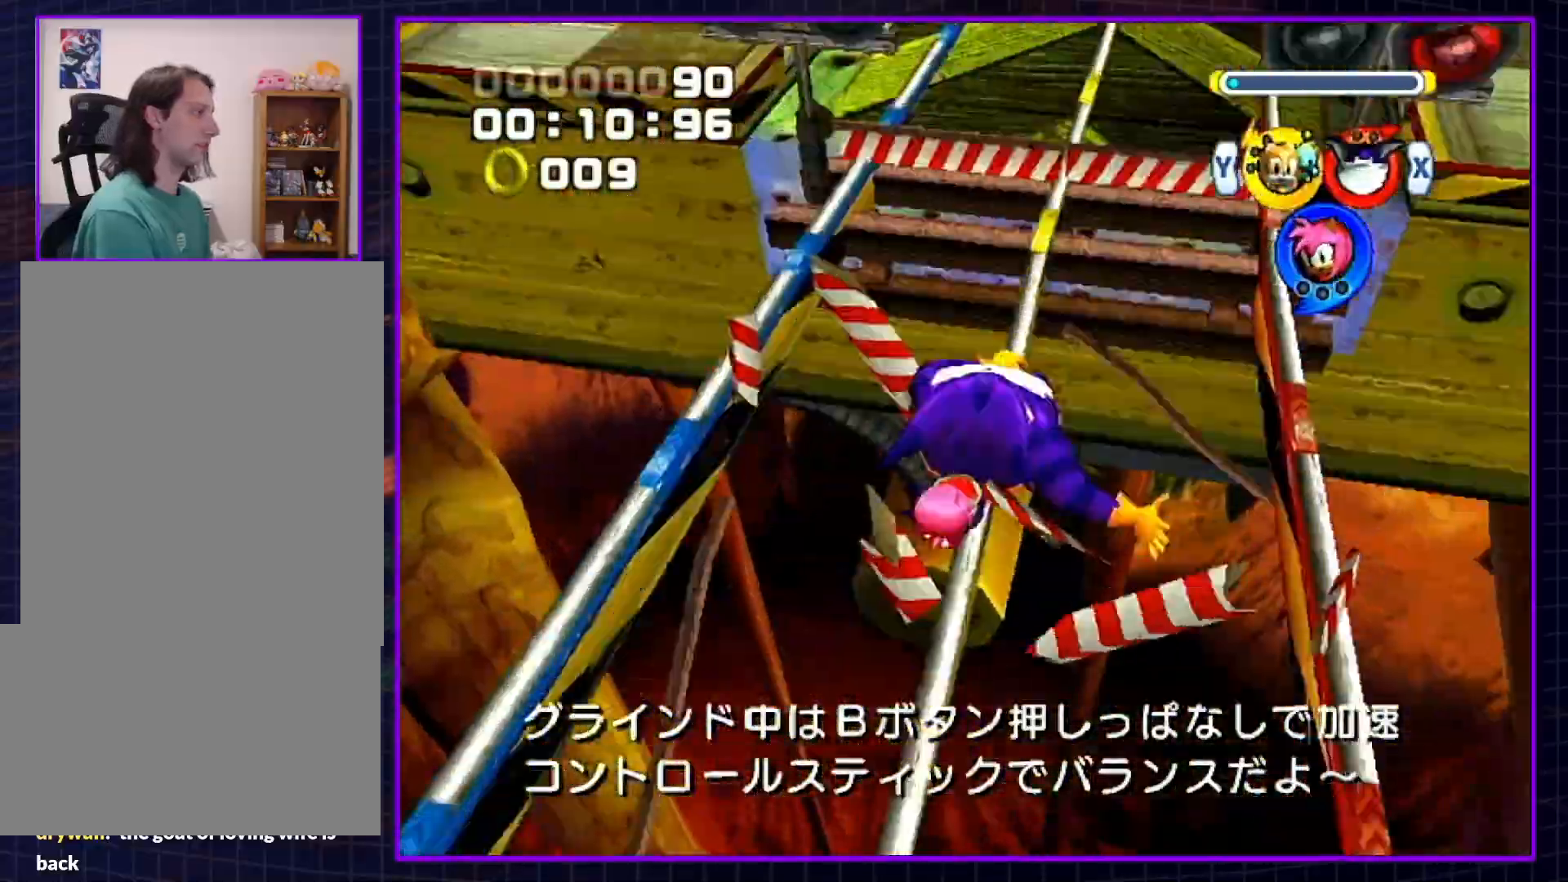
{"buttons": ["A"], "left_stick": "center", "right_stick": "center", "events": [[17, "B", "up"], [17, "X", "down"], [117, "X", "up"], [167, "A", "down"]]}
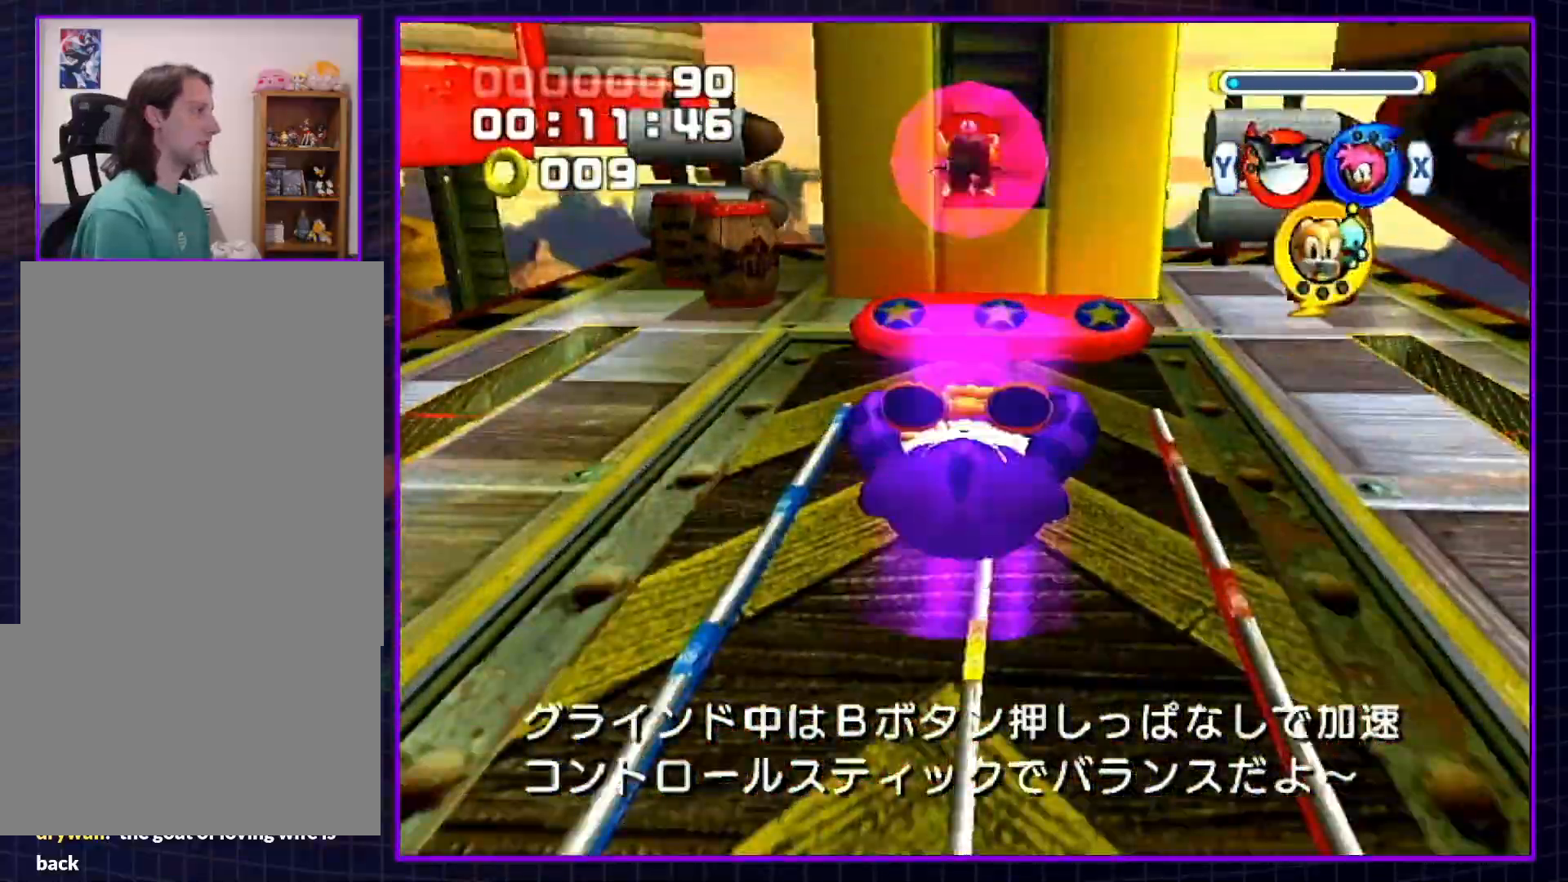
{"buttons": ["A"], "left_stick": "up", "right_stick": "center", "events": [[83, "left_stick", "up"]]}
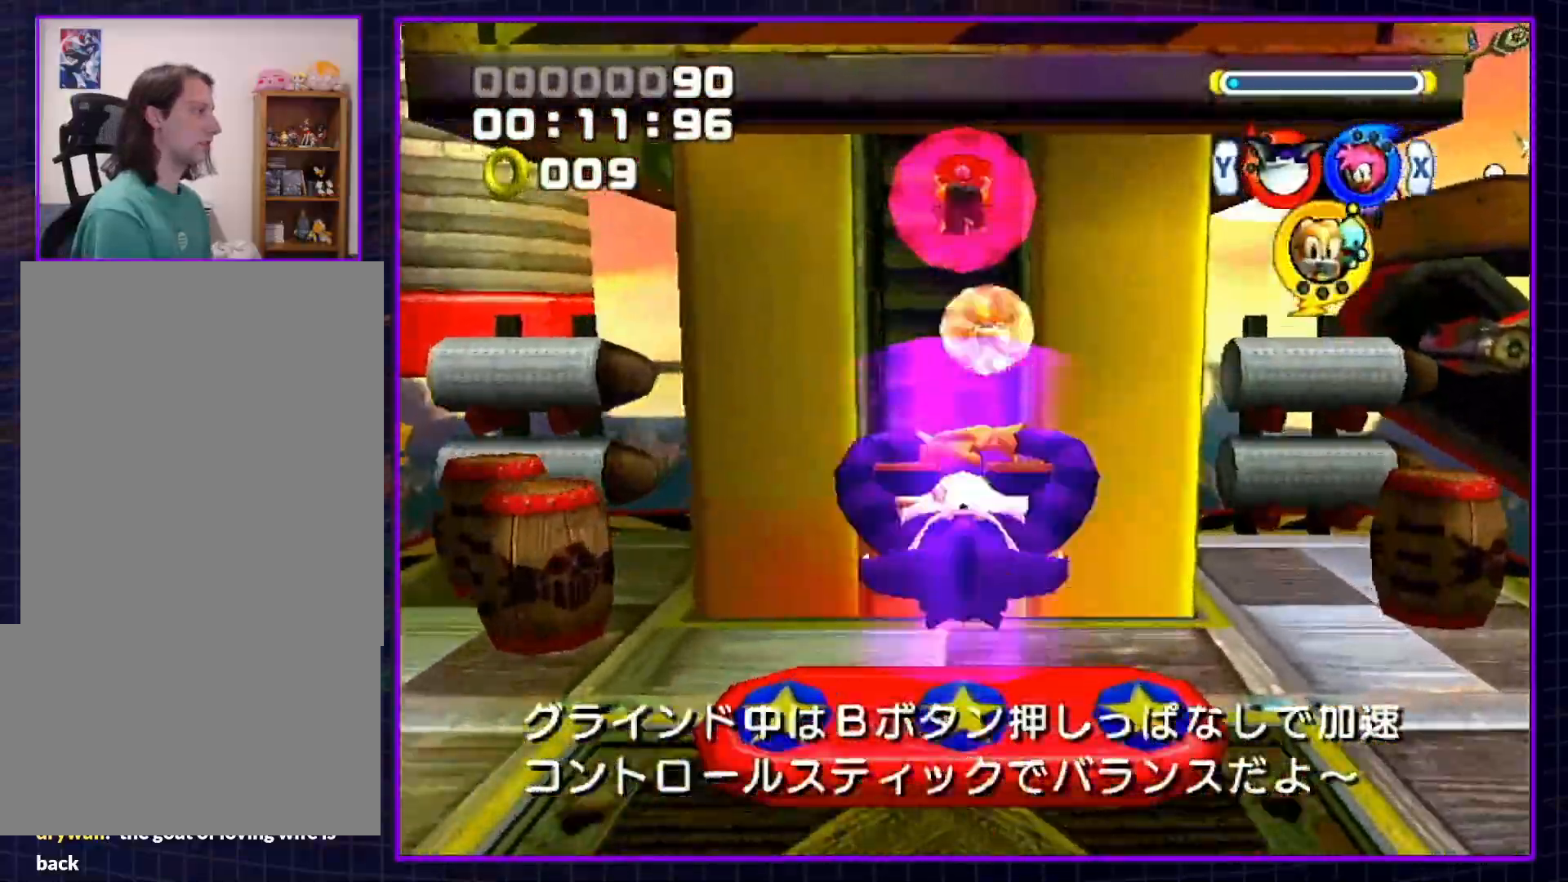
{"buttons": ["A"], "left_stick": "up", "right_stick": "center", "events": [[50, "A", "up"], [117, "A", "down"], [200, "A", "up"], [267, "A", "down"], [350, "A", "up"], [417, "A", "down"]]}
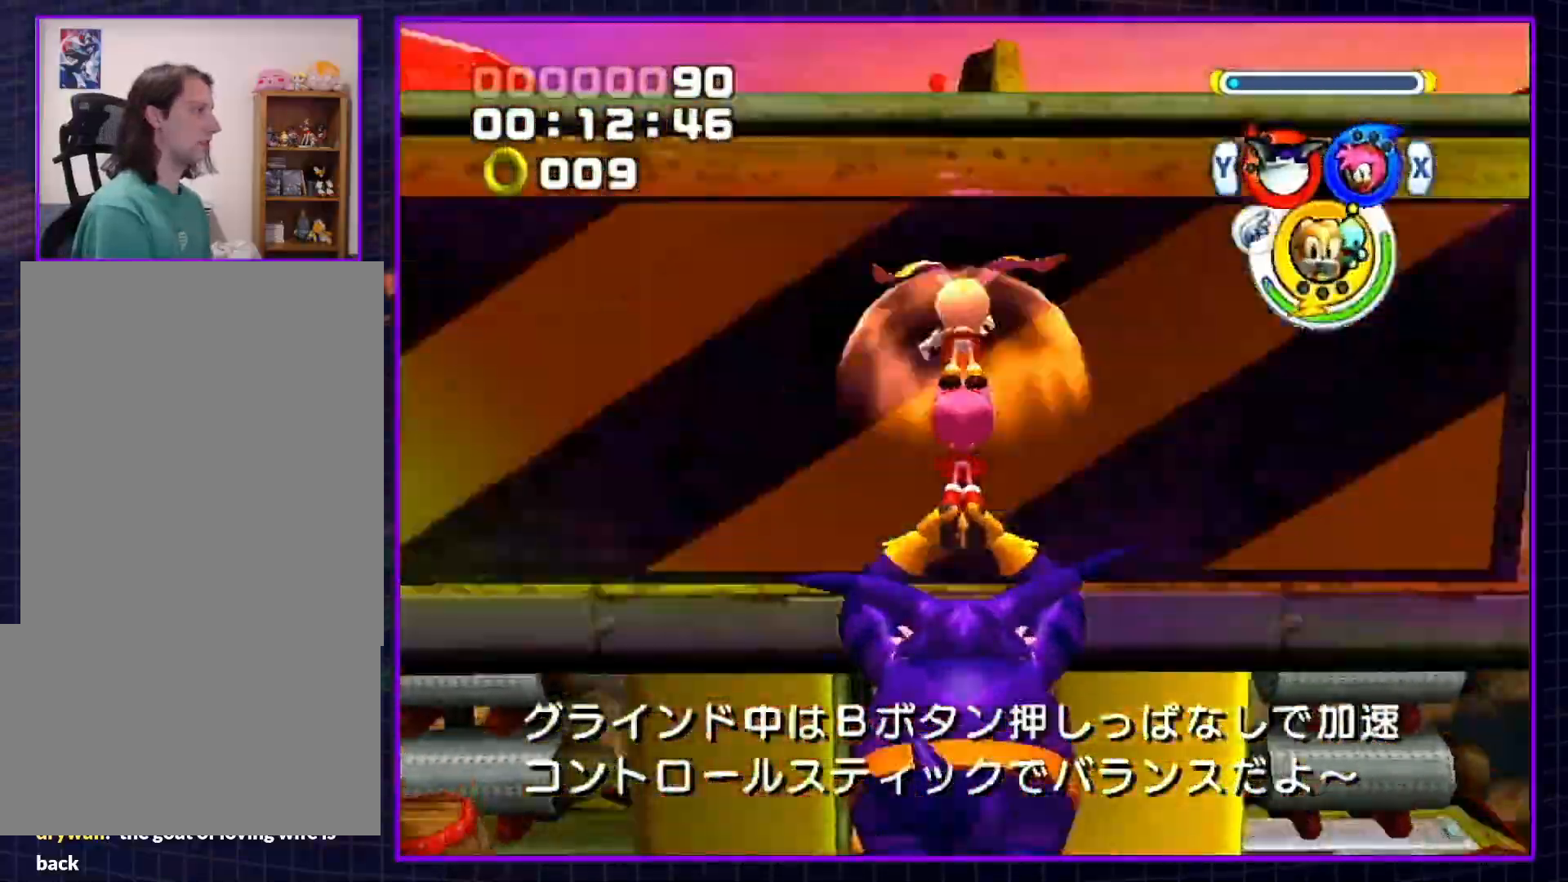
{"buttons": ["A", "B"], "left_stick": "up", "right_stick": "center", "events": [[383, "B", "down"]]}
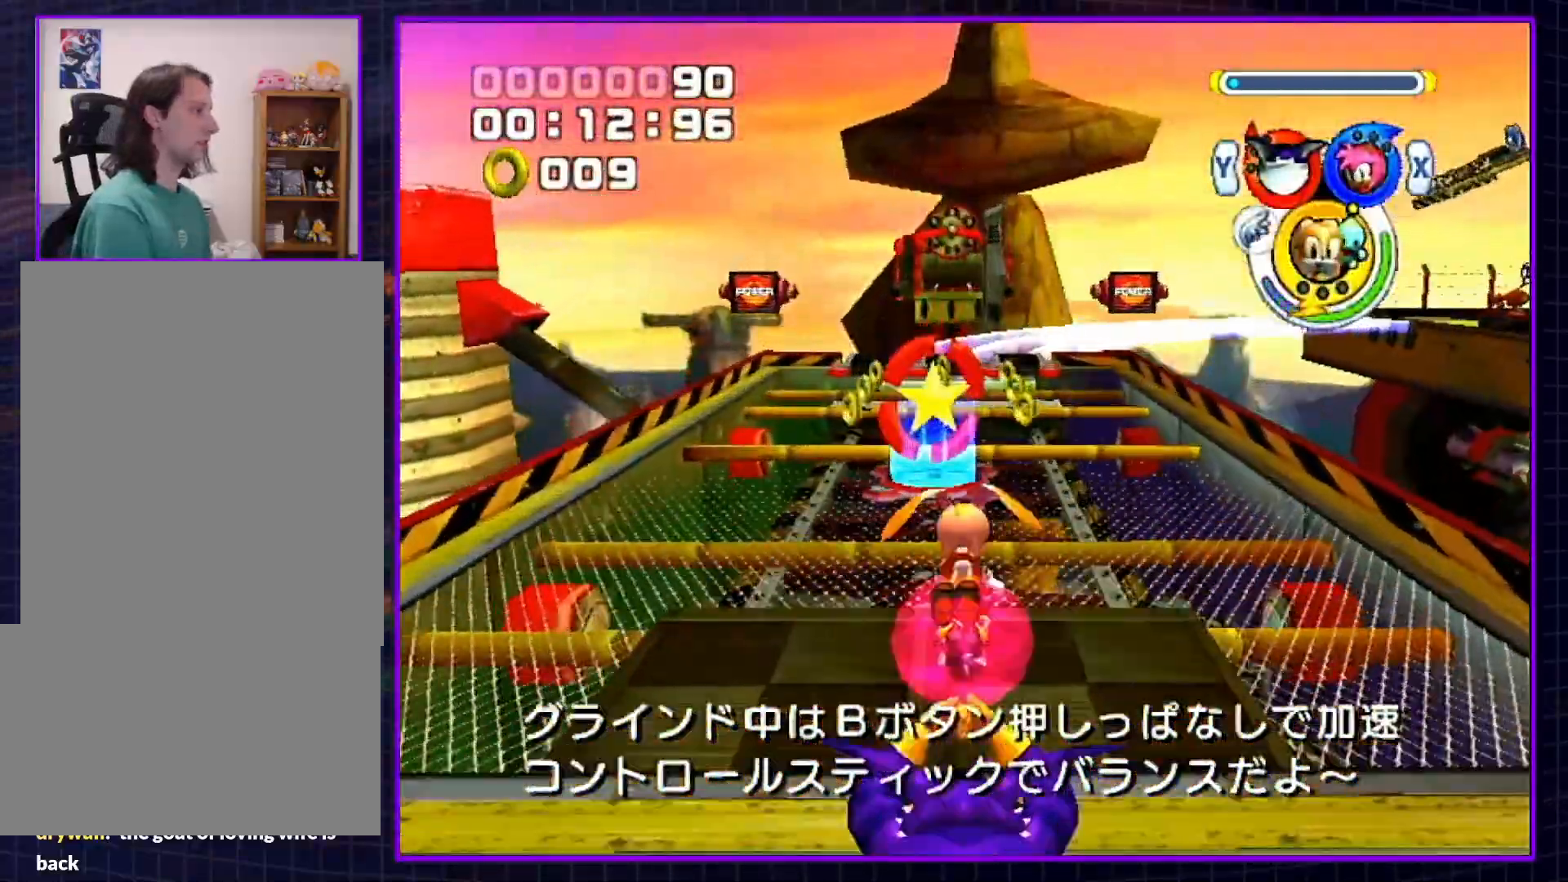
{"buttons": [], "left_stick": "up", "right_stick": "center", "events": [[17, "A", "up"], [17, "B", "up"], [117, "X", "down"], [200, "X", "up"]]}
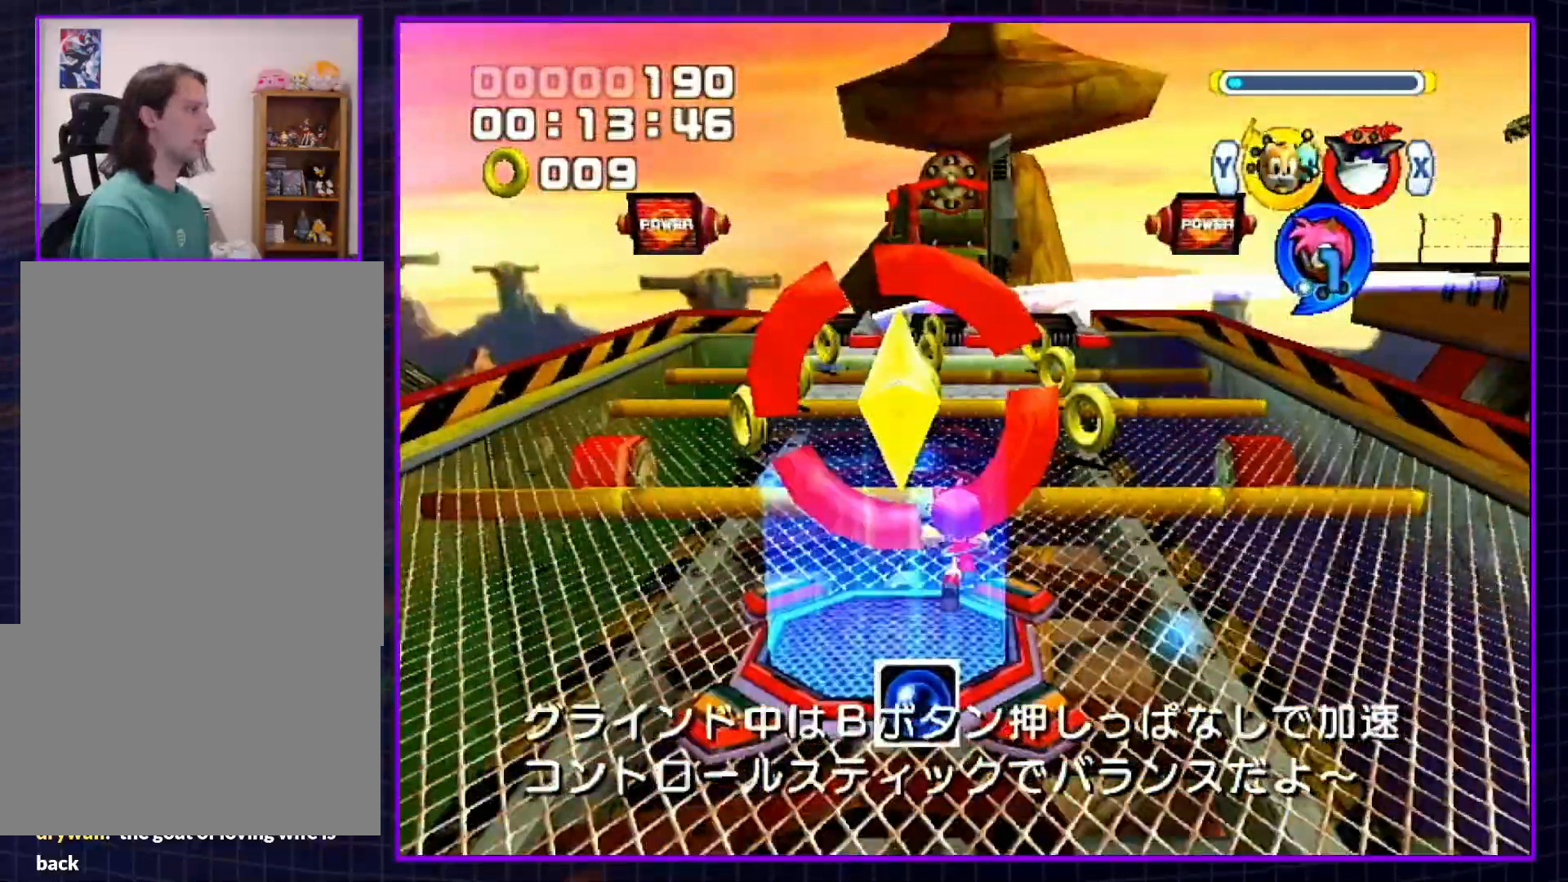
{"buttons": [], "left_stick": "right", "right_stick": "center", "events": [[383, "left_stick", "center"], [483, "left_stick", "right"]]}
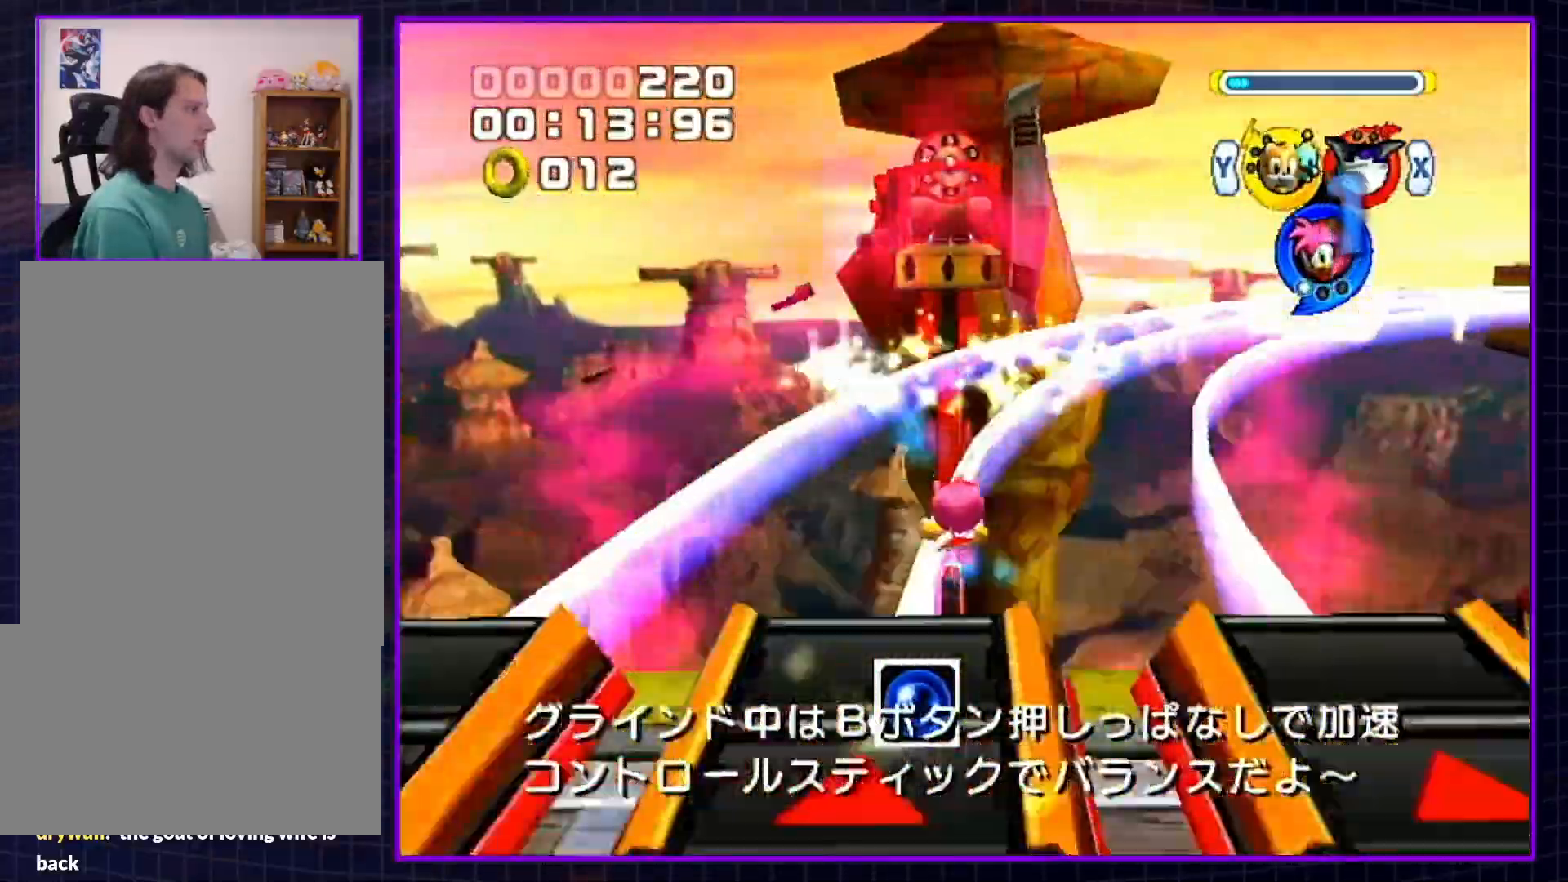
{"buttons": ["B"], "left_stick": "right", "right_stick": "center", "events": [[17, "B", "down"], [17, "X", "down"], [133, "X", "up"], [133, "Y", "down"], [233, "Y", "up"]]}
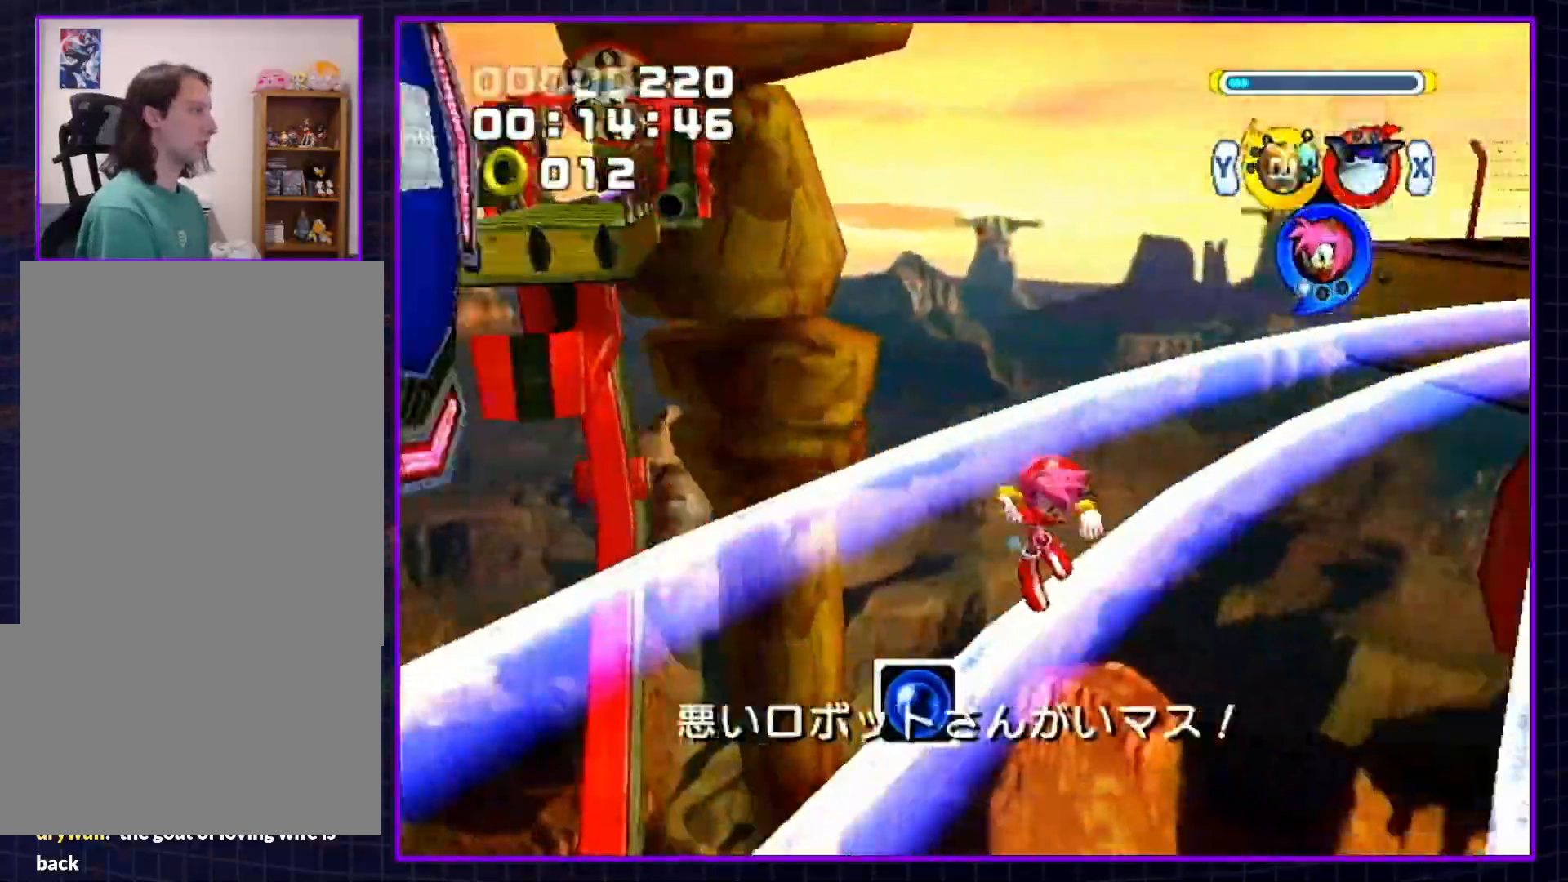
{"buttons": [], "left_stick": "up", "right_stick": "center", "events": [[17, "B", "up"], [50, "X", "down"], [67, "left_stick", "center"], [100, "X", "up"], [417, "left_stick", "up"]]}
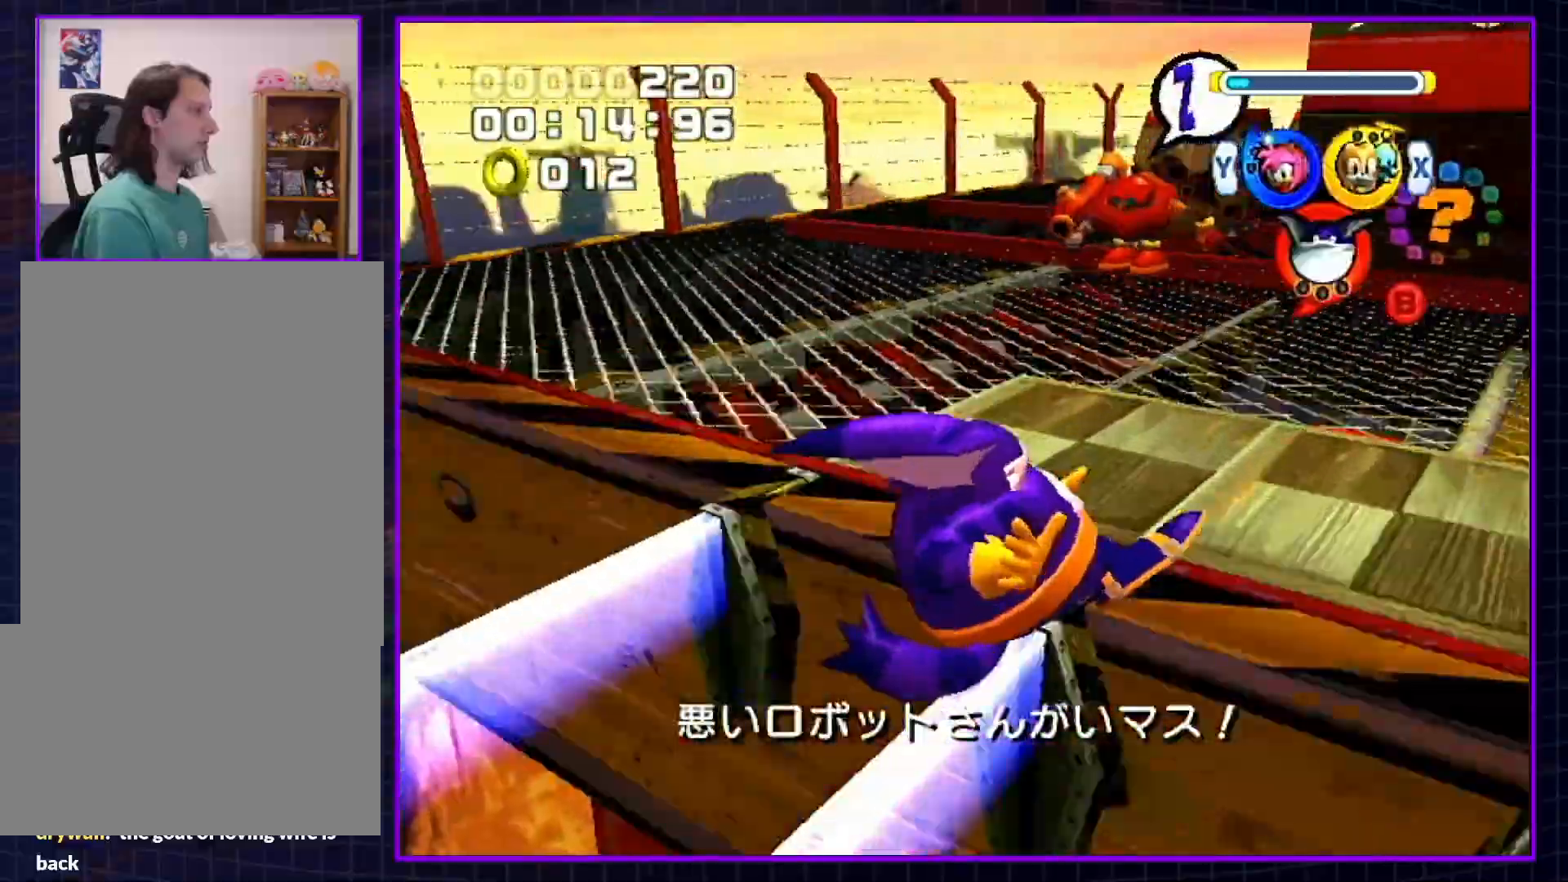
{"buttons": [], "left_stick": "left", "right_stick": "center", "events": [[17, "R1", "down"], [83, "A", "down"], [150, "left_stick", "left"], [333, "A", "up"], [383, "R1", "up"], [417, "B", "down"], [483, "B", "up"]]}
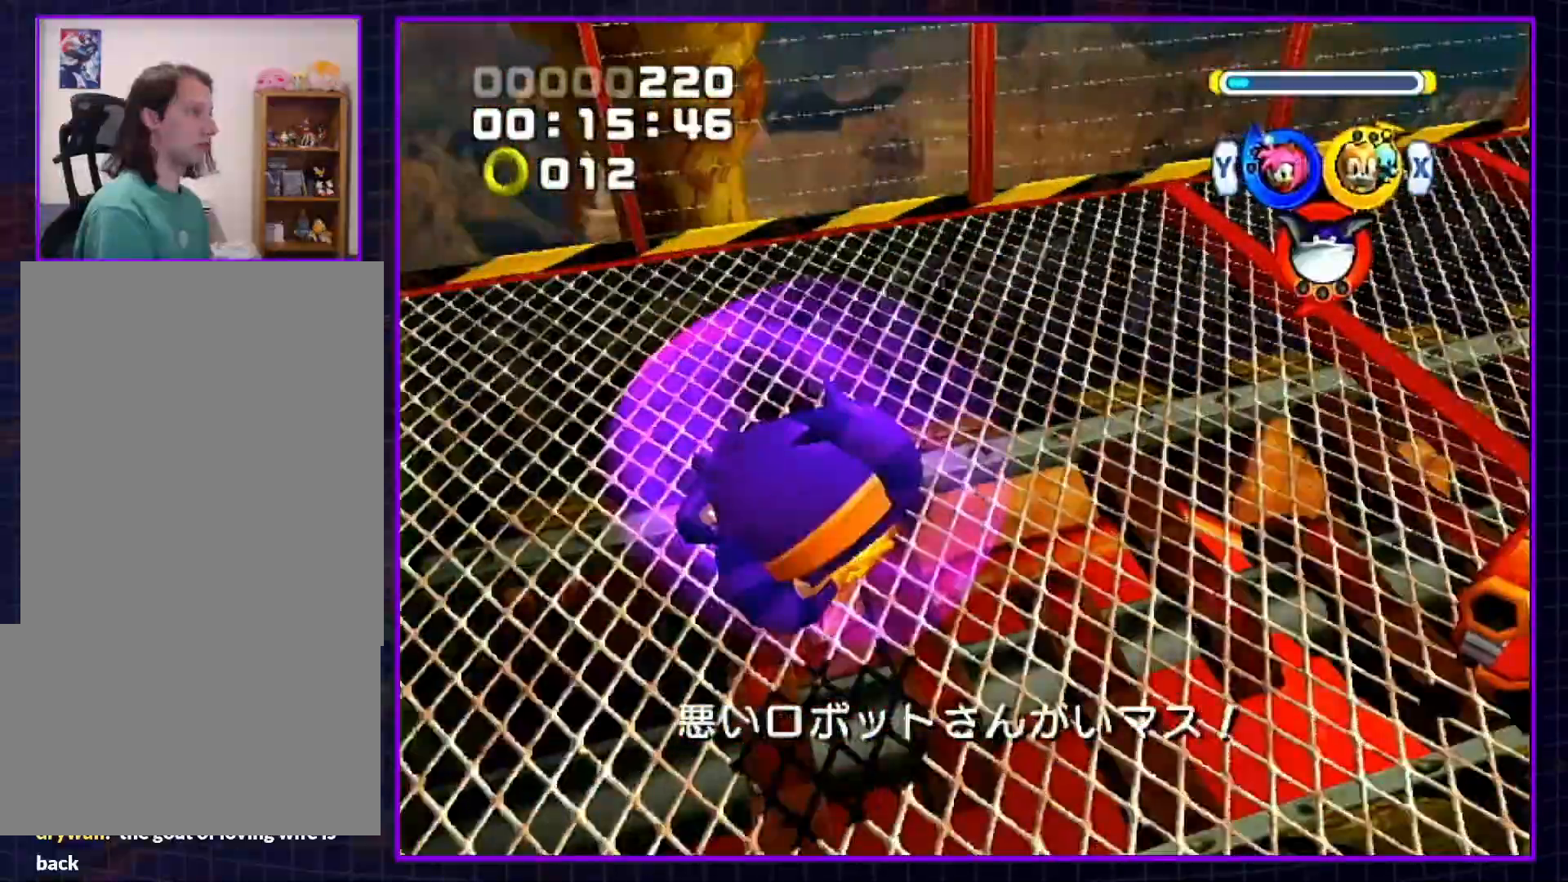
{"buttons": [], "left_stick": "up-left", "right_stick": "center", "events": [[67, "Y", "down"], [150, "Y", "up"], [150, "left_stick", "up-left"], [350, "B", "down"], [383, "B", "up"]]}
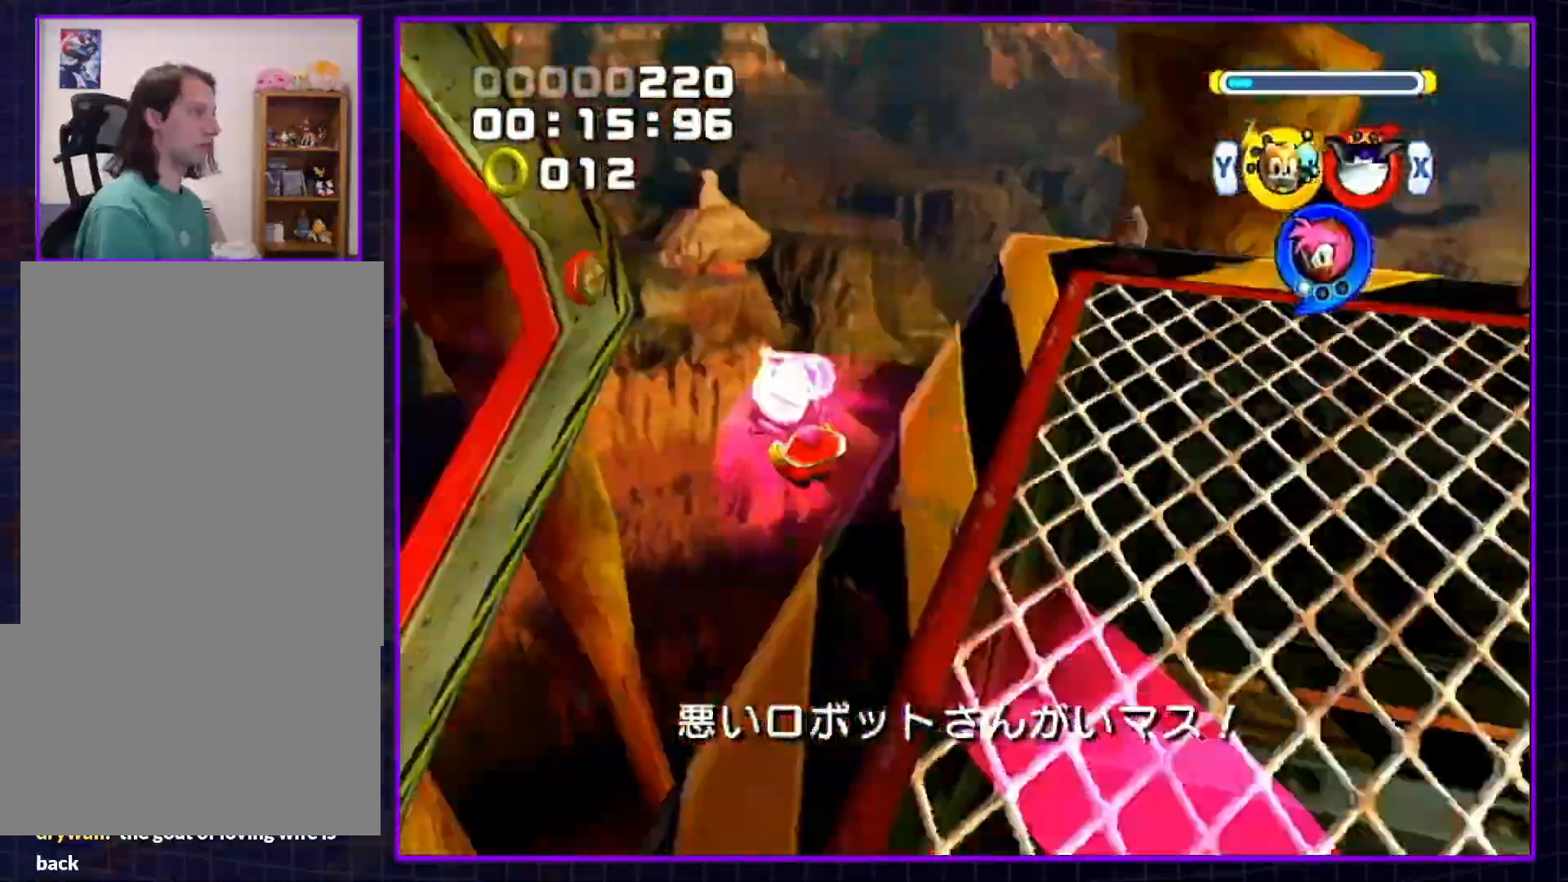
{"buttons": ["A"], "left_stick": "up", "right_stick": "center", "events": [[267, "A", "down"], [417, "left_stick", "up"]]}
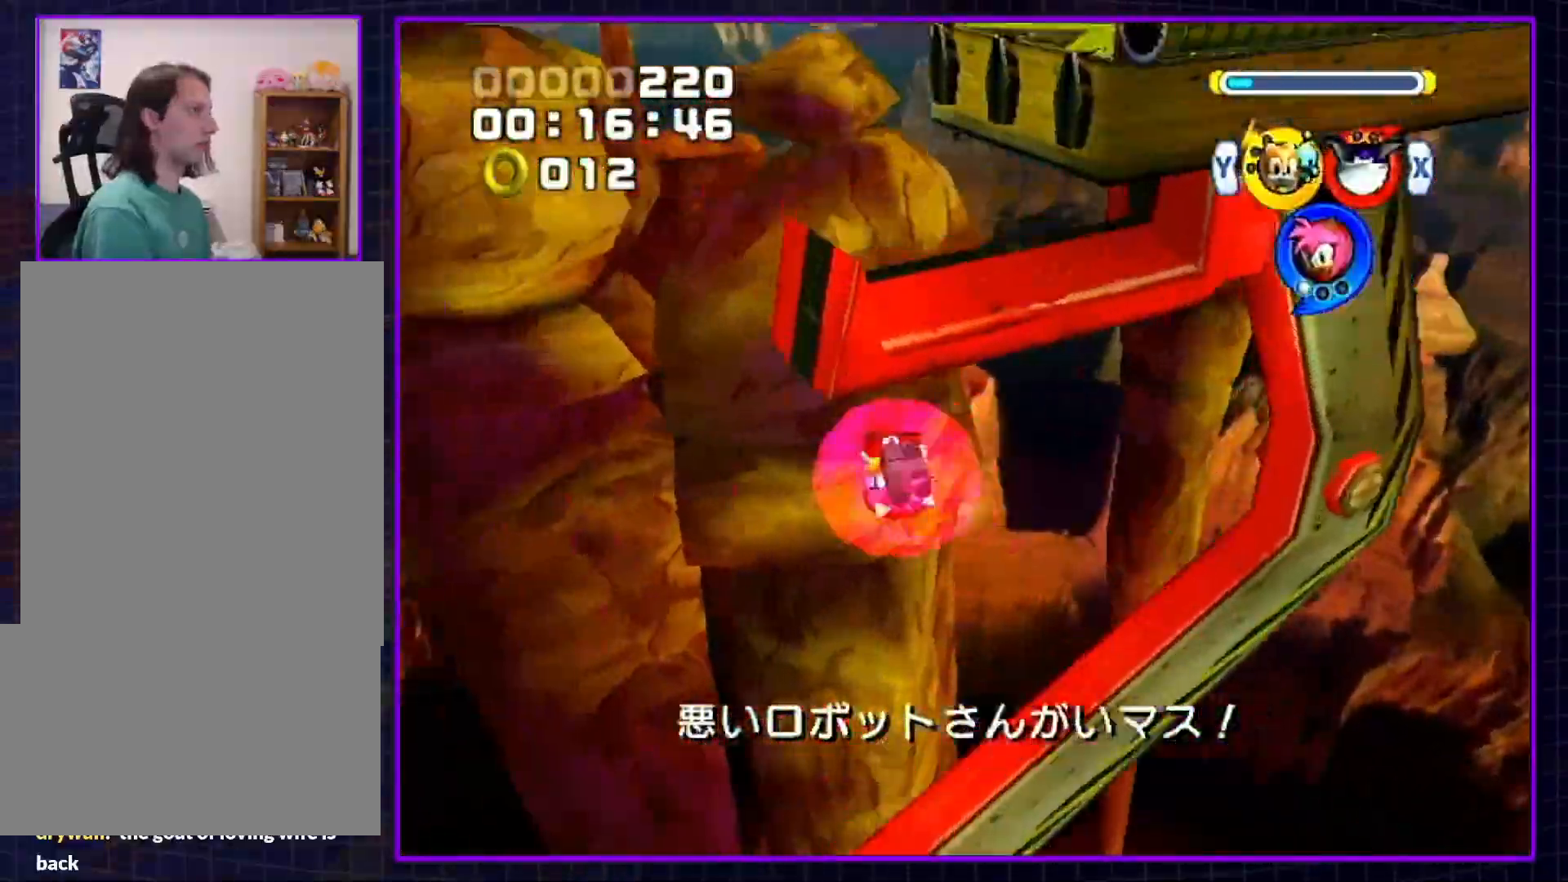
{"buttons": [], "left_stick": "up", "right_stick": "center", "events": [[100, "L1", "down"], [483, "A", "up"], [483, "L1", "up"]]}
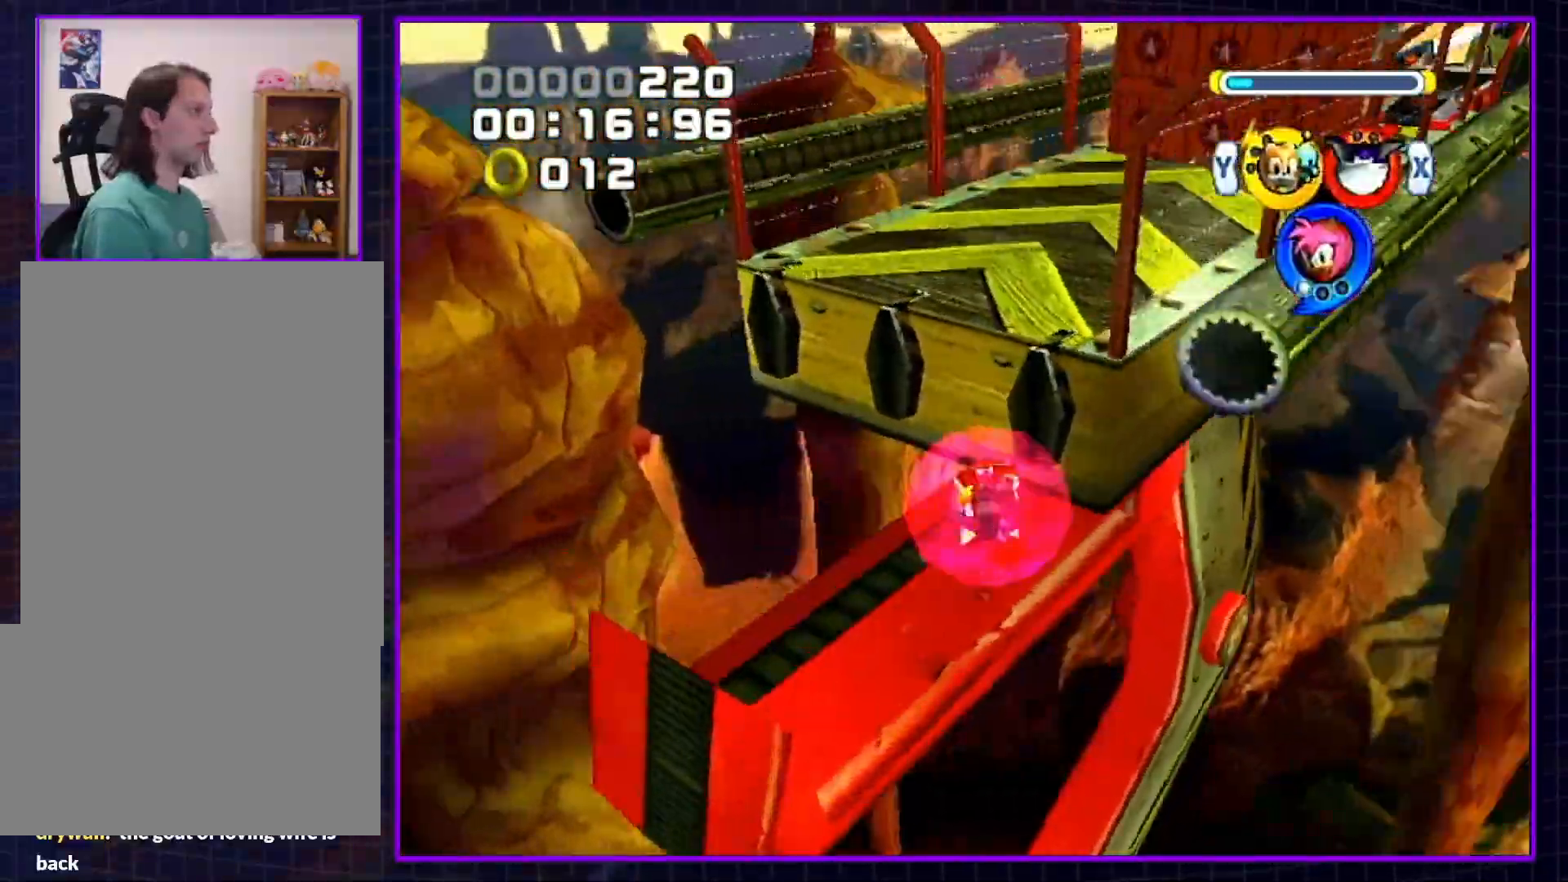
{"buttons": [], "left_stick": "up", "right_stick": "center", "events": [[50, "A", "down"], [167, "A", "up"]]}
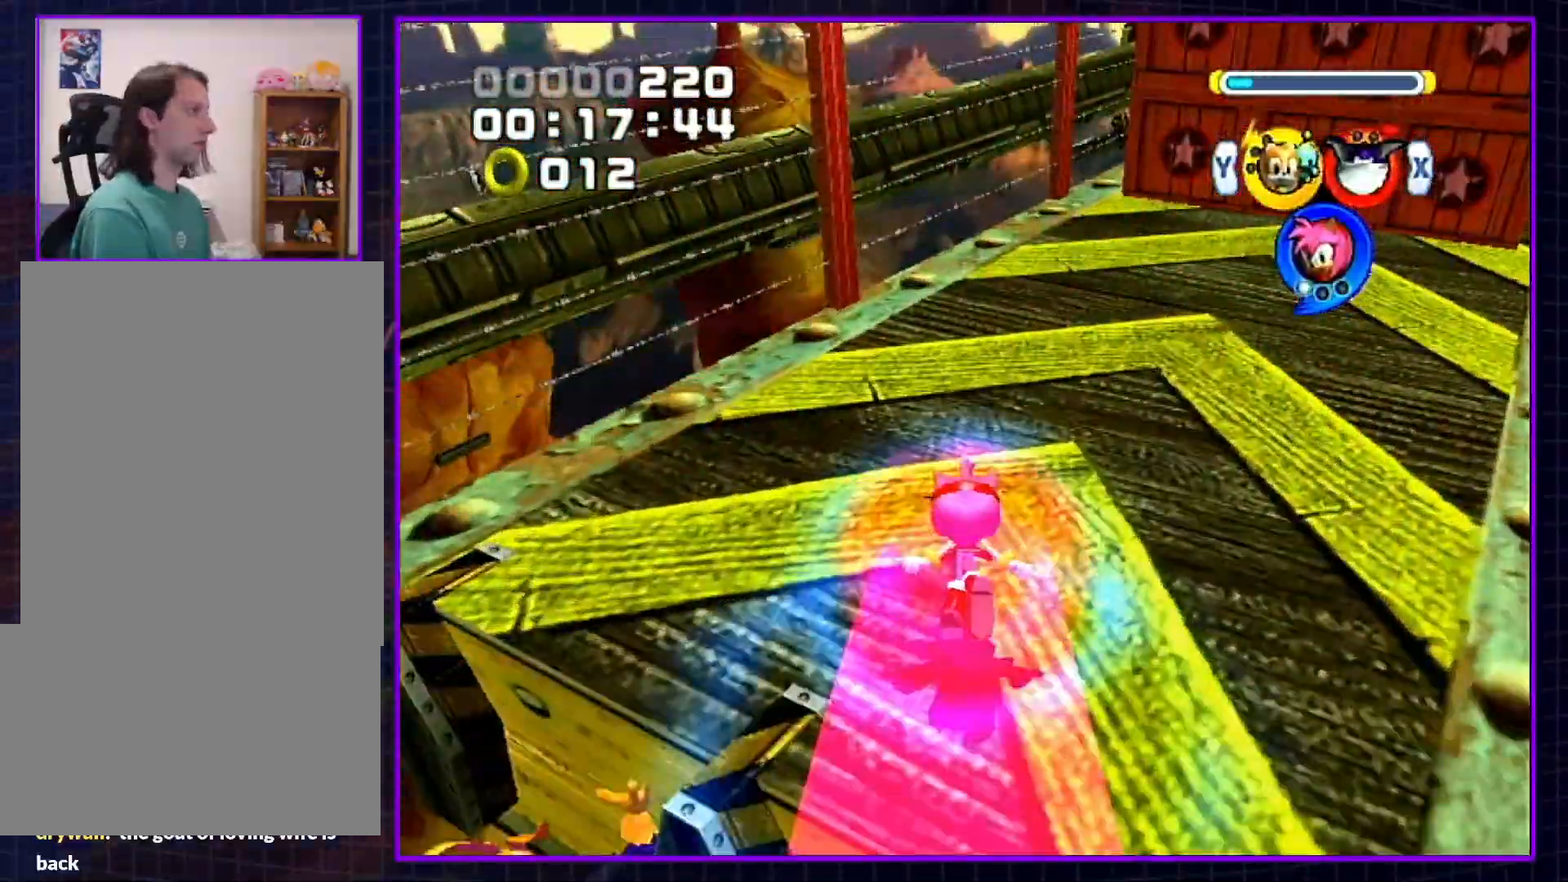
{"buttons": ["B"], "left_stick": "up", "right_stick": "center", "events": [[350, "B", "down"]]}
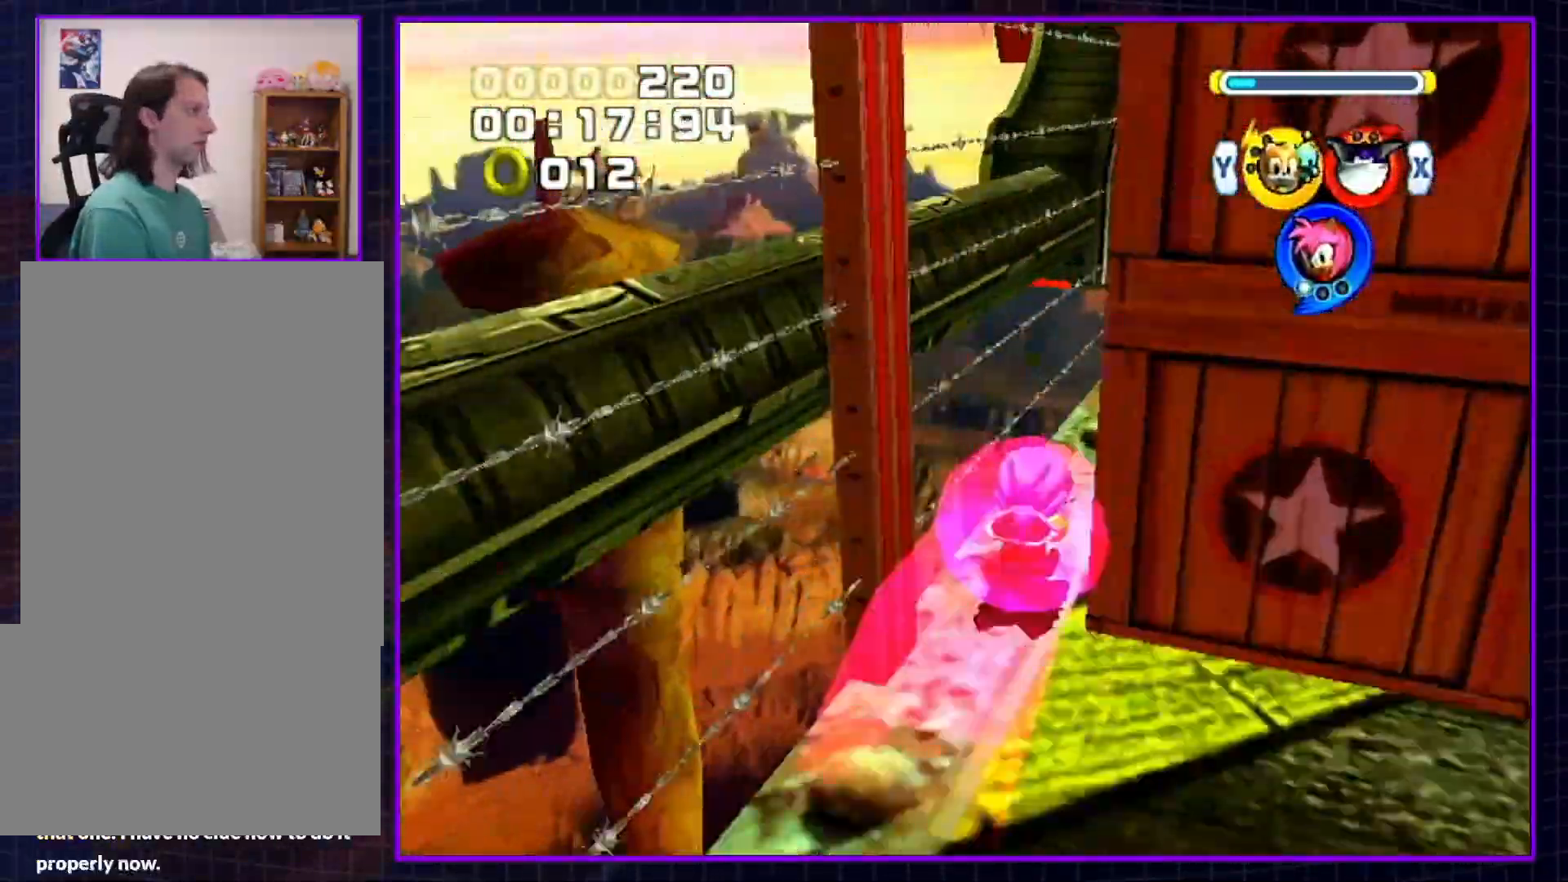
{"buttons": ["B"], "left_stick": "up", "right_stick": "center", "events": []}
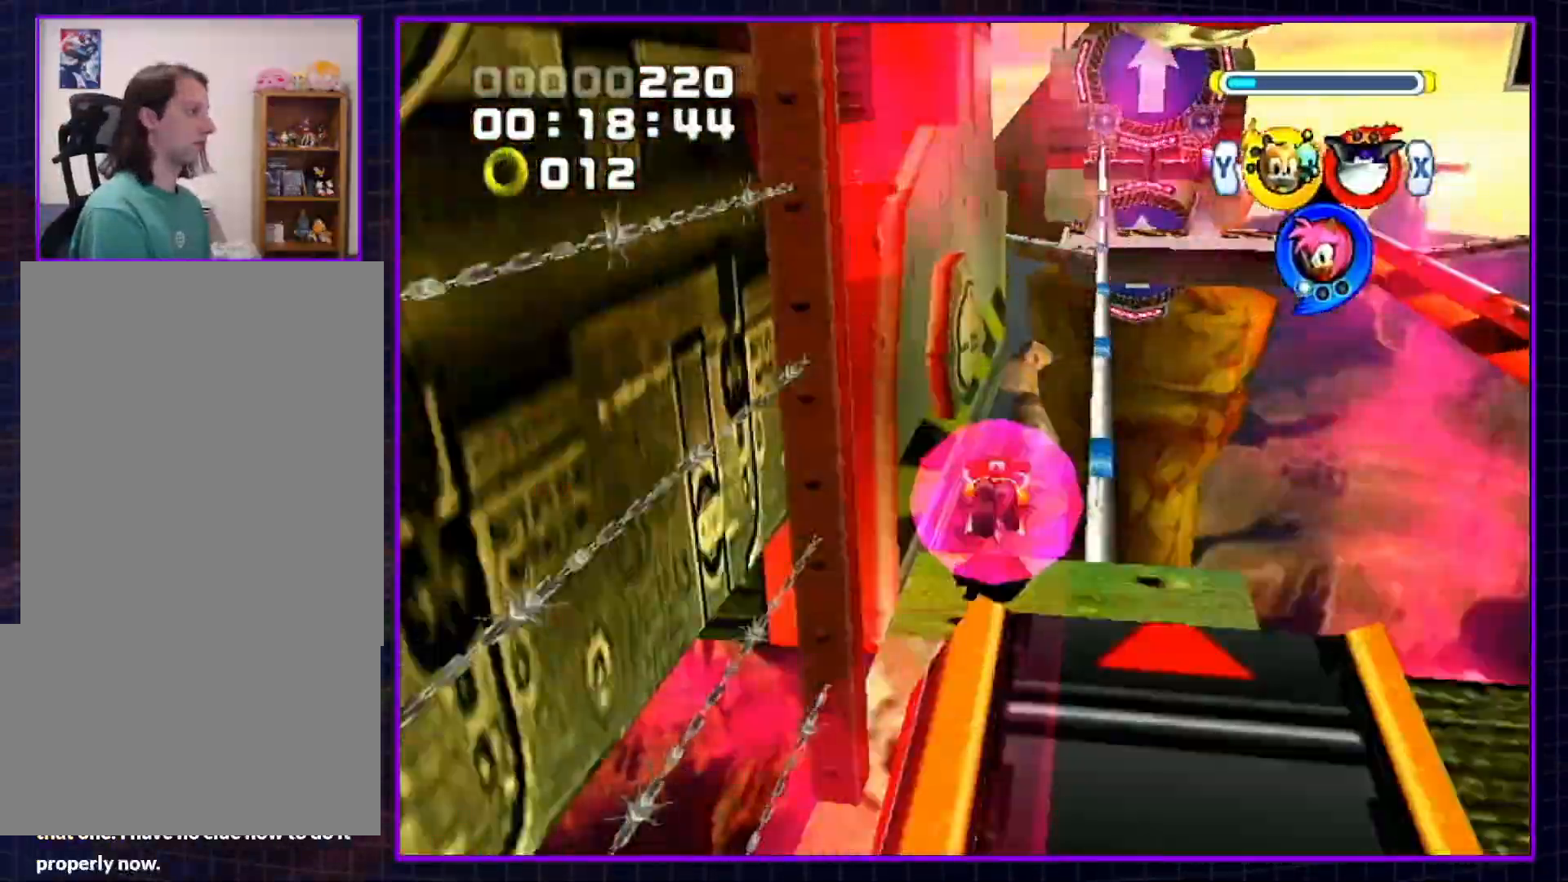
{"buttons": ["B"], "left_stick": "center", "right_stick": "center", "events": [[17, "B", "up"], [33, "left_stick", "center"], [67, "B", "down"], [133, "X", "down"], [200, "Y", "down"], [233, "X", "up"], [333, "Y", "up"]]}
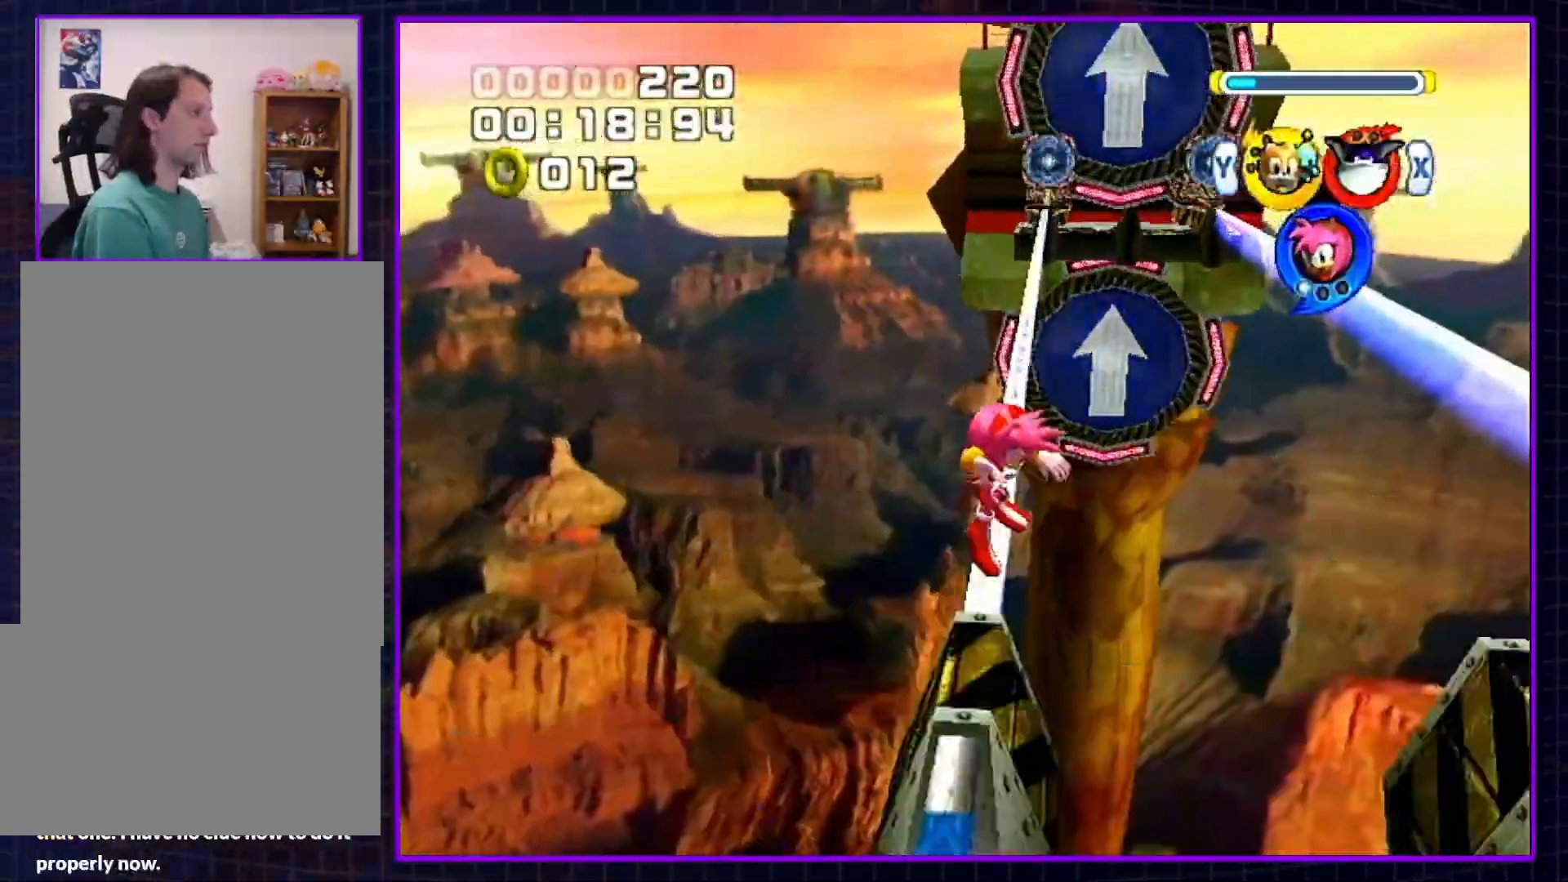
{"buttons": ["B"], "left_stick": "center", "right_stick": "center", "events": [[83, "X", "down"], [133, "X", "up"], [133, "Y", "down"], [300, "Y", "up"]]}
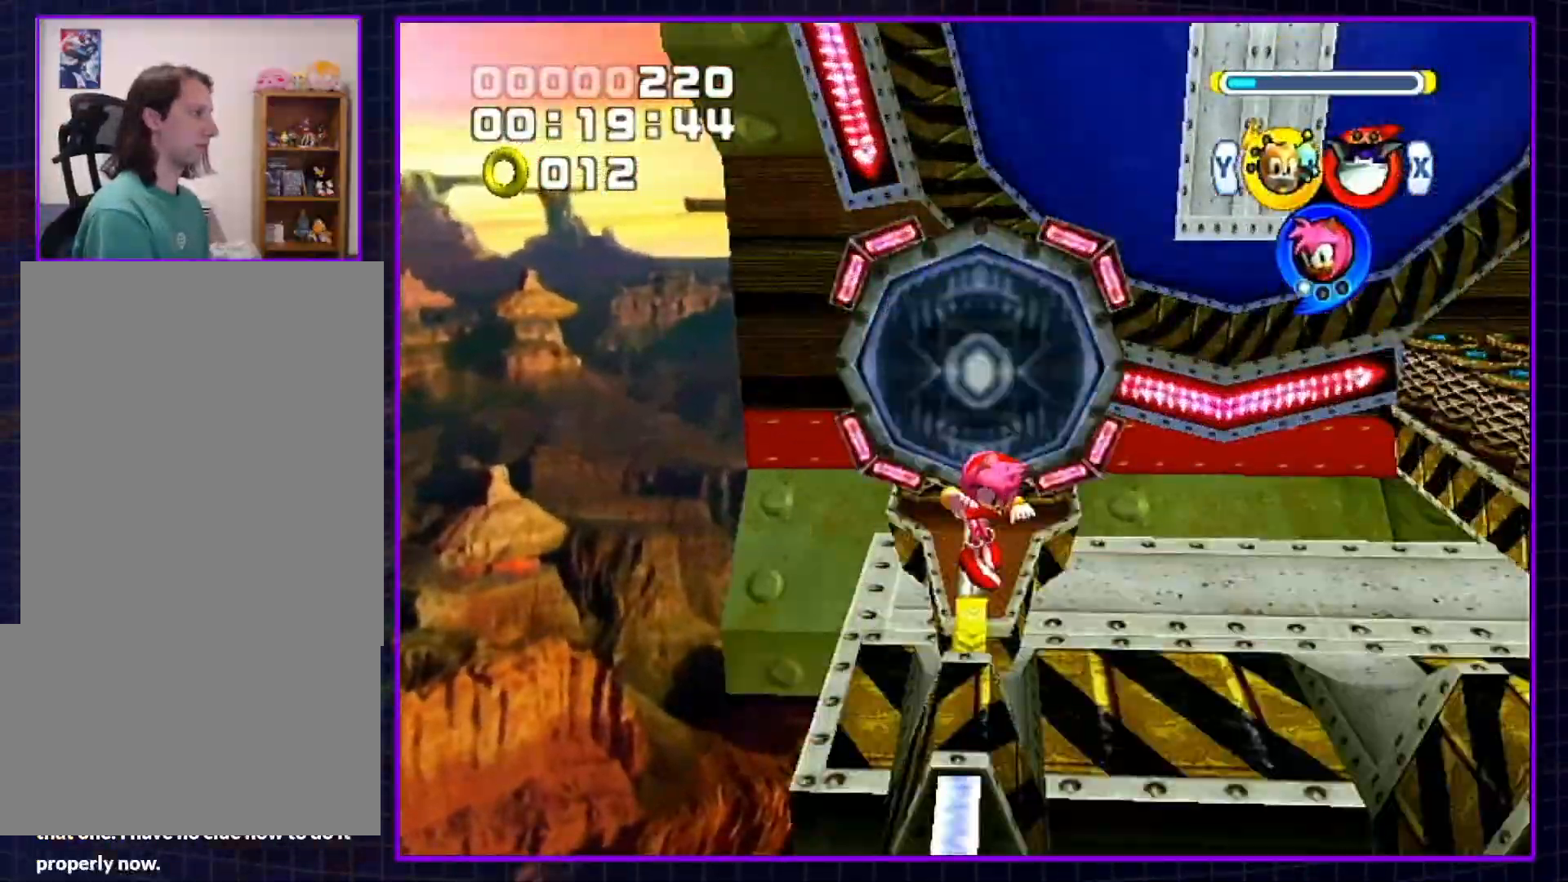
{"buttons": ["B", "X"], "left_stick": "right", "right_stick": "center", "events": [[17, "left_stick", "up"], [50, "X", "down"], [150, "X", "up"], [150, "Y", "down"], [267, "Y", "up"], [317, "left_stick", "center"], [417, "X", "down"], [450, "left_stick", "right"]]}